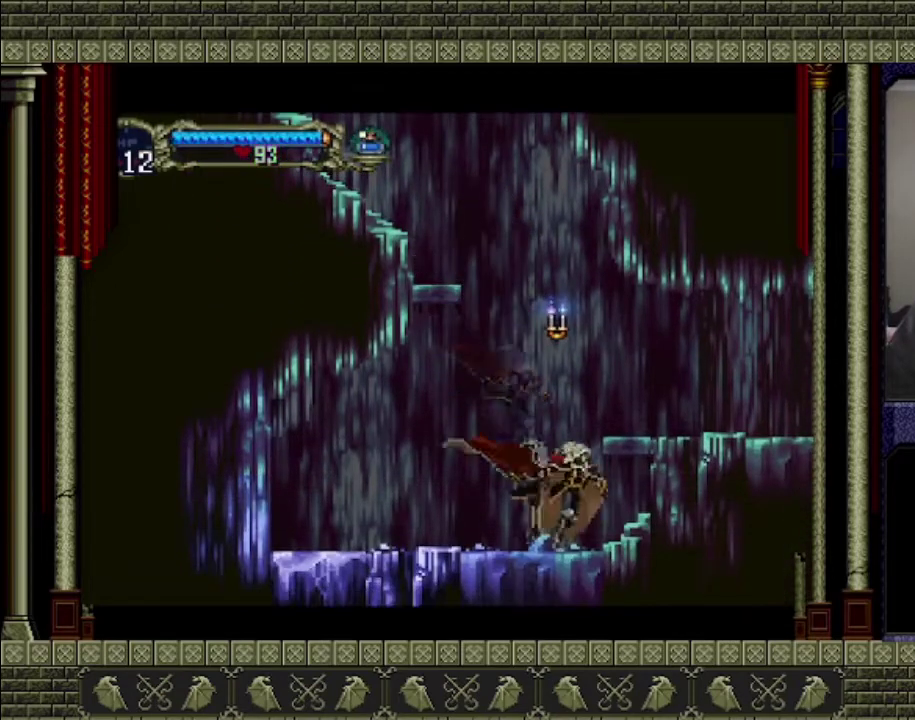
Gameplay with a controller (PlayStation layout); each line is a JSON object with the inputs held at the frame after it. "events" lists button and stick changes between this image and that frame as [ms after this image, input, new state], when the widget could be followed in between. This overlay highlights the sticks when they move; stick clicks (L3 R3) are not distinguishable. Not read: L3 R3 right_stick.
{"buttons": [], "left_stick": "right", "events": [[33, "CROSS", "down"], [167, "CROSS", "up"]]}
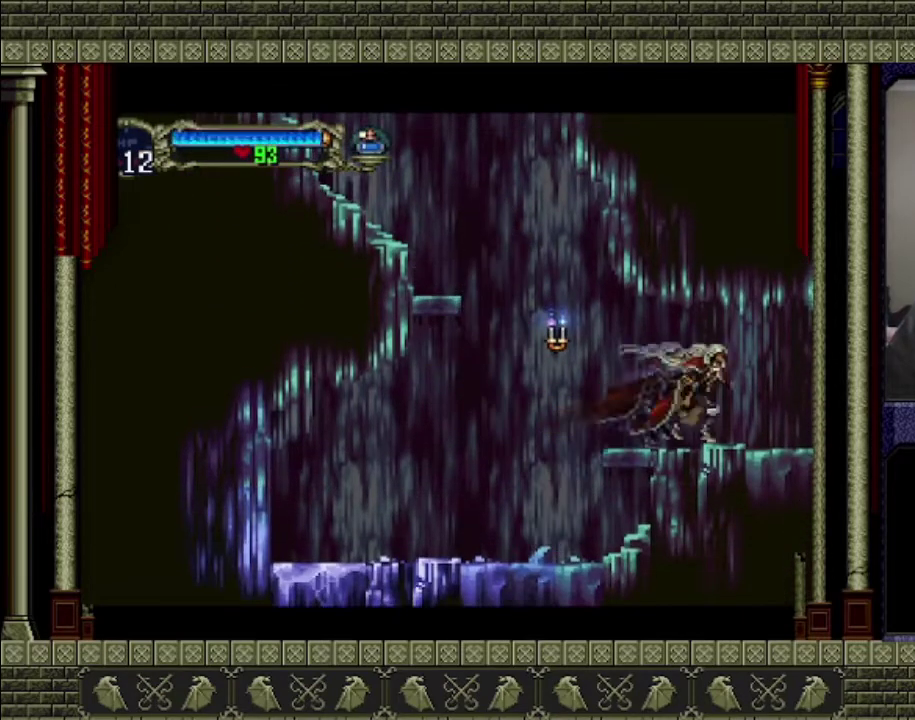
{"buttons": [], "left_stick": "right", "events": []}
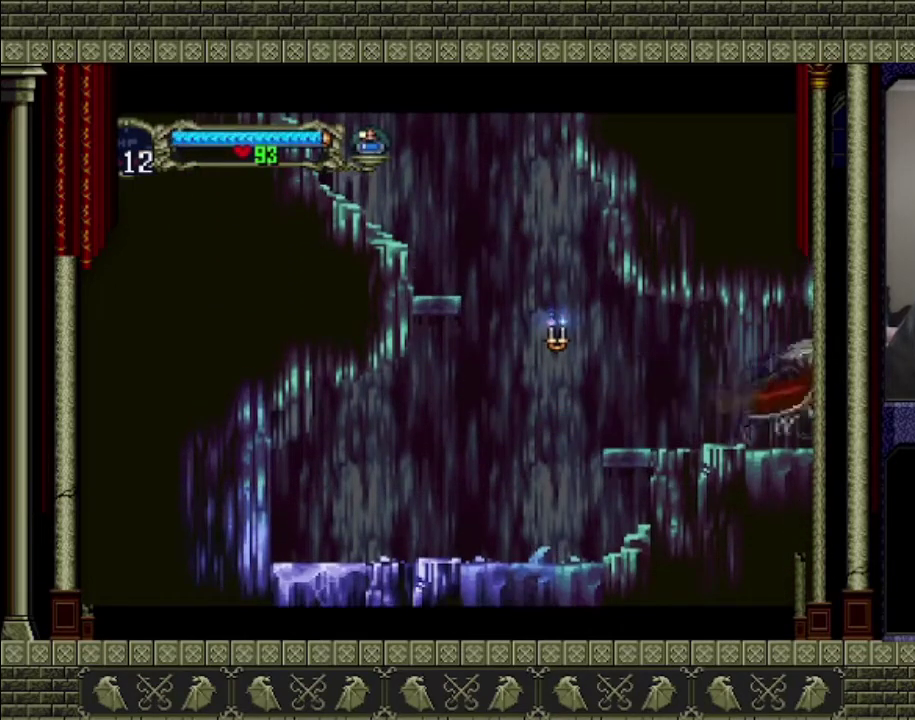
{"buttons": [], "left_stick": "right", "events": []}
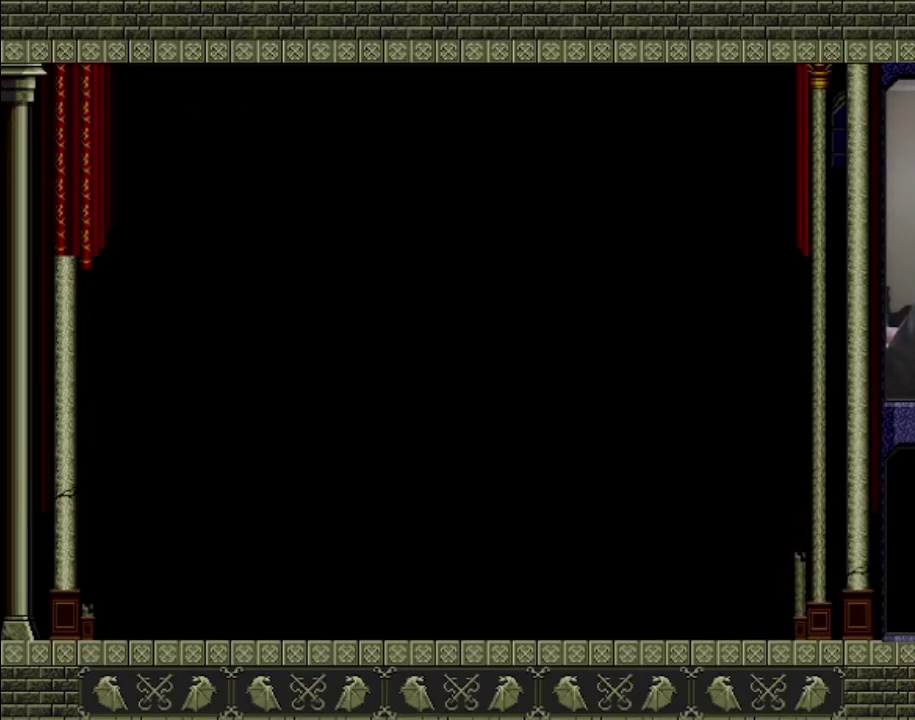
{"buttons": [], "left_stick": "right", "events": []}
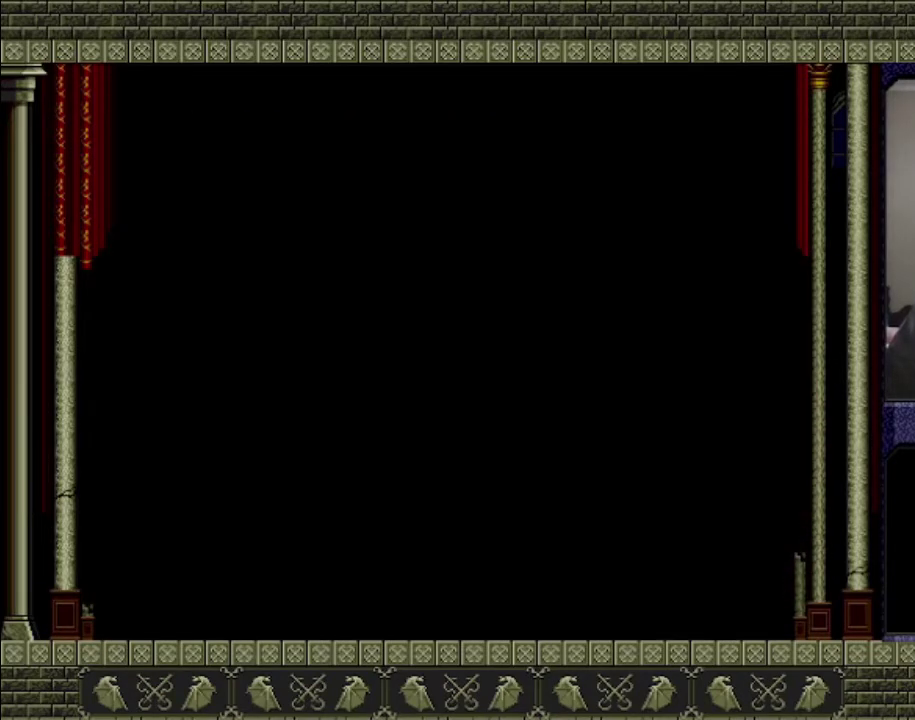
{"buttons": [], "left_stick": "right", "events": []}
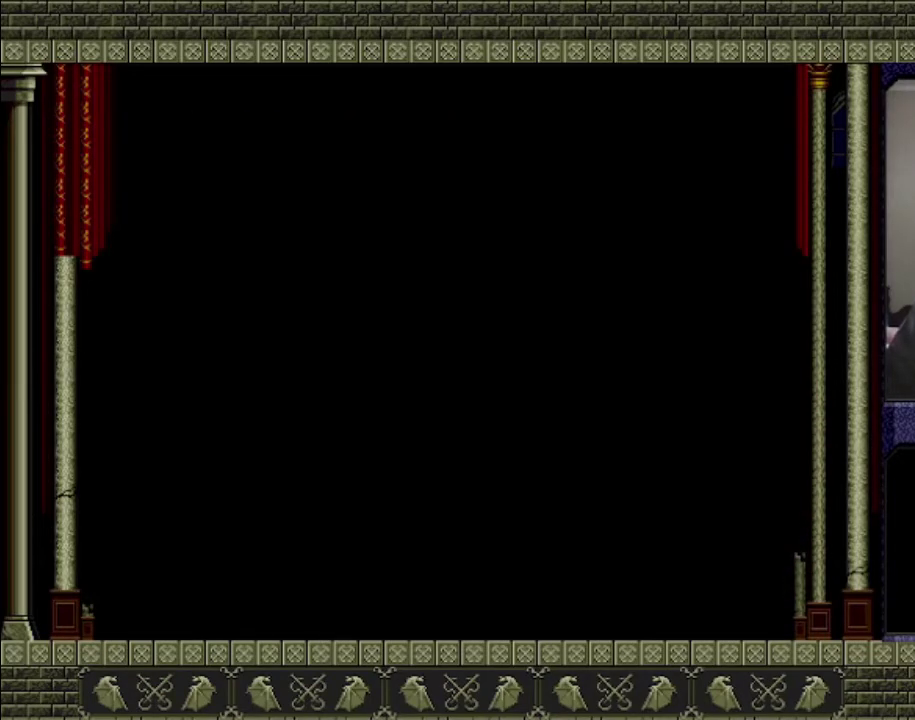
{"buttons": [], "left_stick": "right", "events": []}
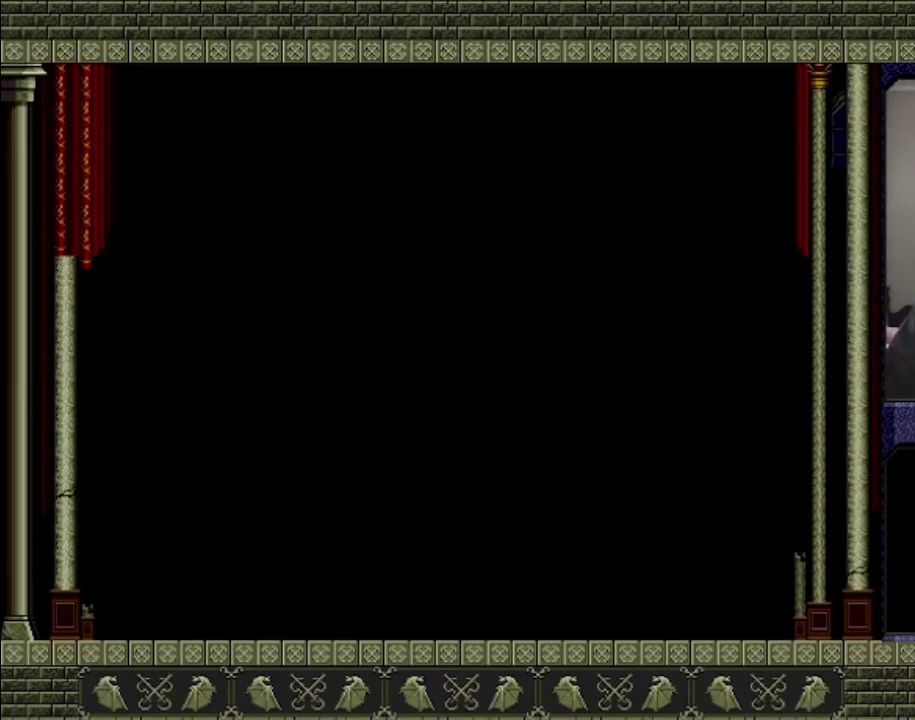
{"buttons": [], "left_stick": "right", "events": []}
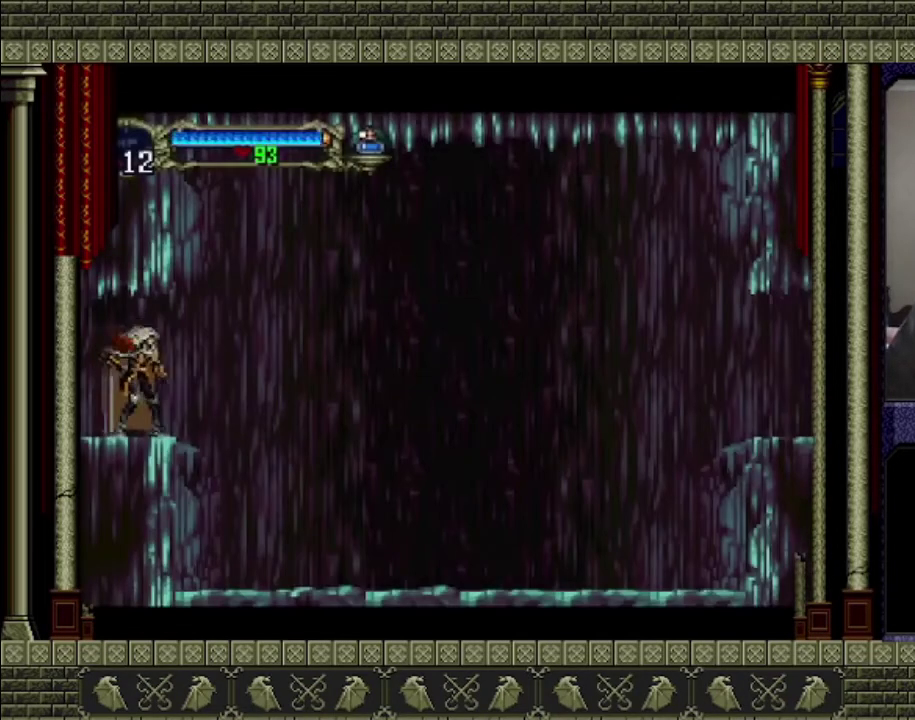
{"buttons": [], "left_stick": "right", "events": []}
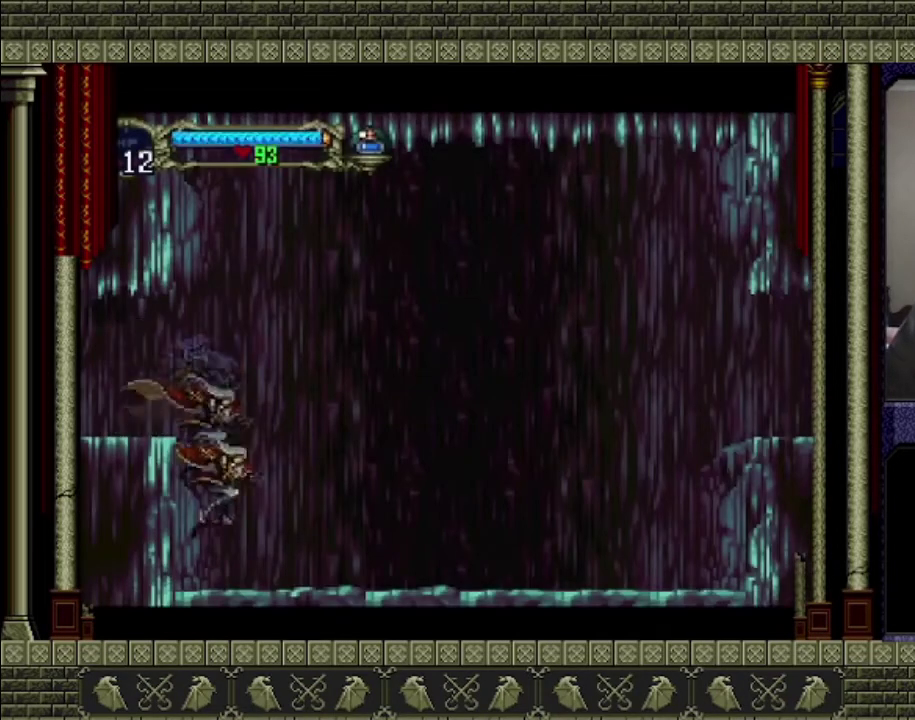
{"buttons": [], "left_stick": "right", "events": []}
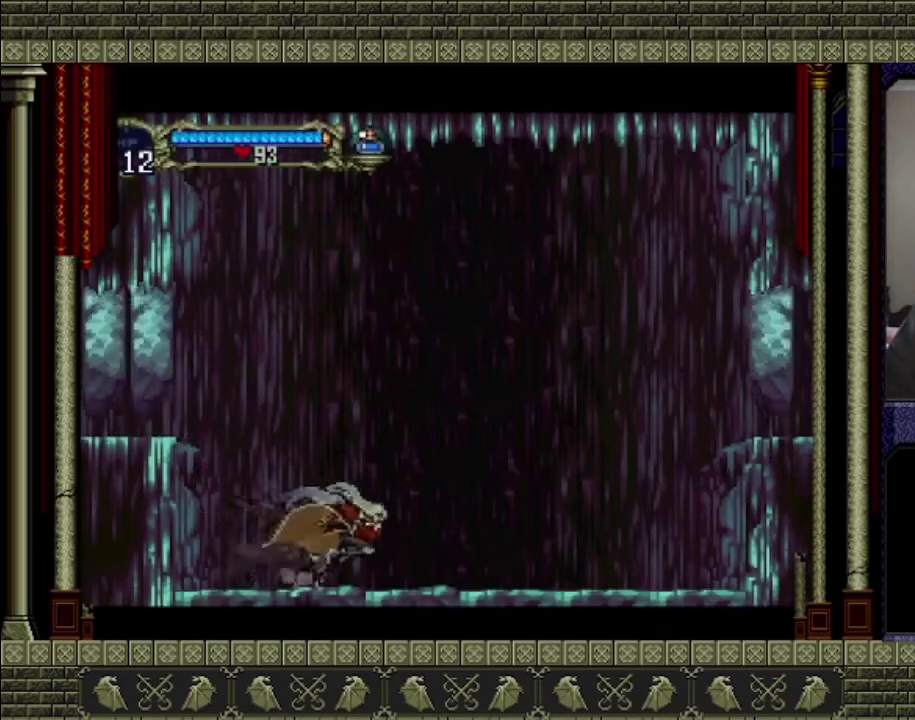
{"buttons": [], "left_stick": "right", "events": []}
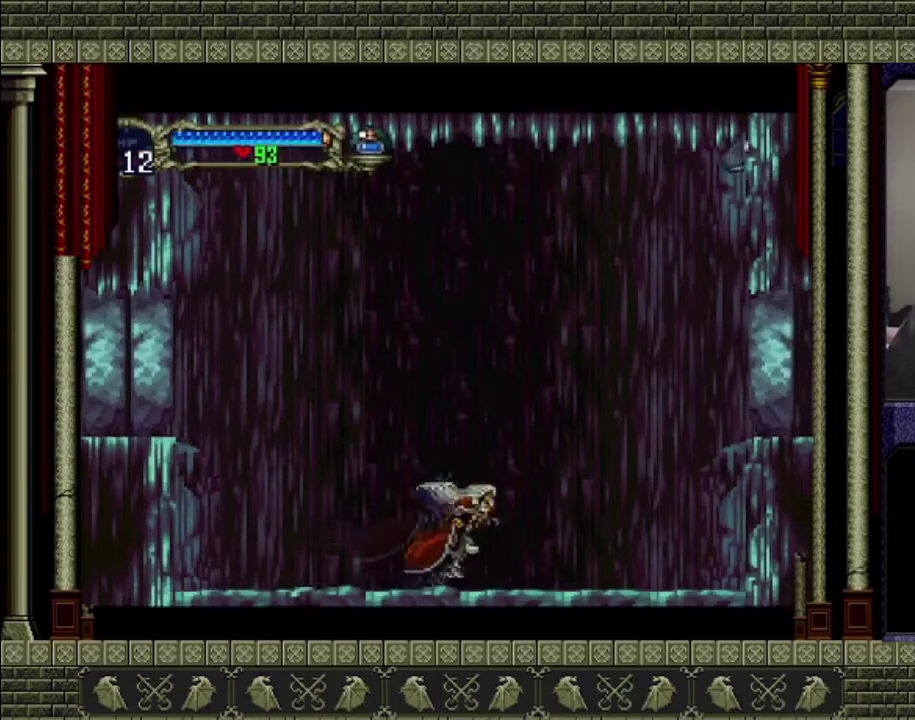
{"buttons": [], "left_stick": "right", "events": [[100, "left_stick", "left"], [400, "left_stick", "right"]]}
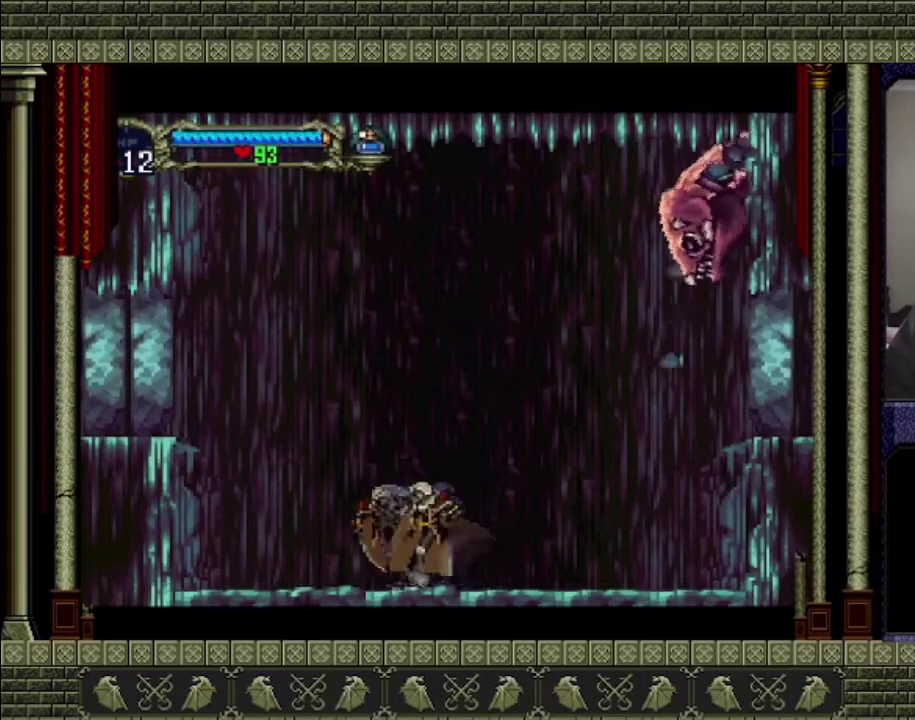
{"buttons": ["CROSS"], "left_stick": "center", "events": [[67, "left_stick", "center"], [500, "CROSS", "down"]]}
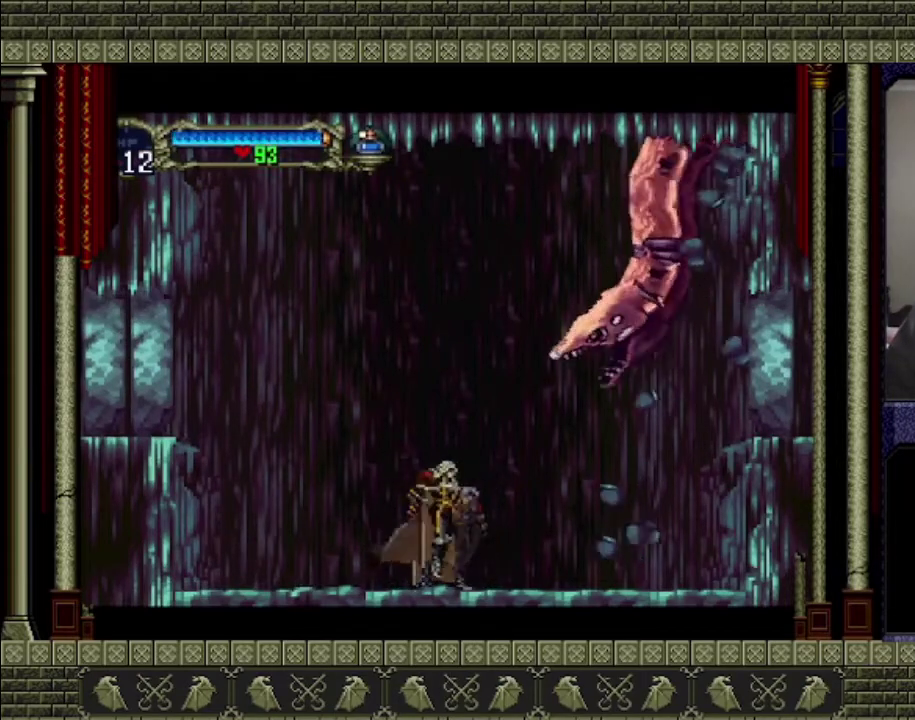
{"buttons": [], "left_stick": "center", "events": [[133, "SQUARE", "down"], [367, "SQUARE", "up"], [500, "CROSS", "up"]]}
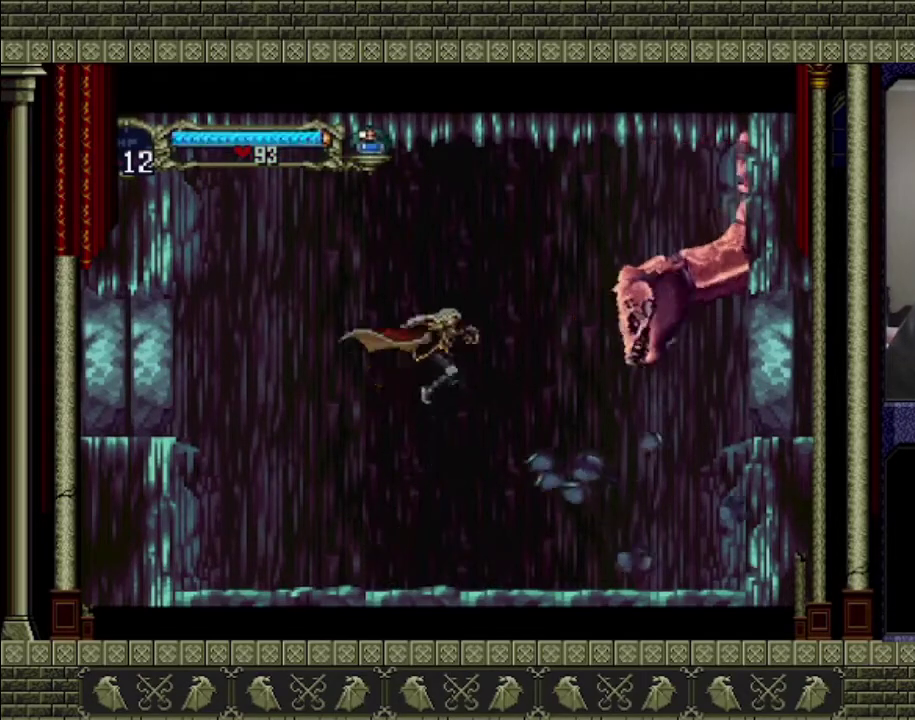
{"buttons": [], "left_stick": "right", "events": [[100, "SQUARE", "down"], [267, "SQUARE", "up"], [267, "left_stick", "left"], [500, "left_stick", "right"]]}
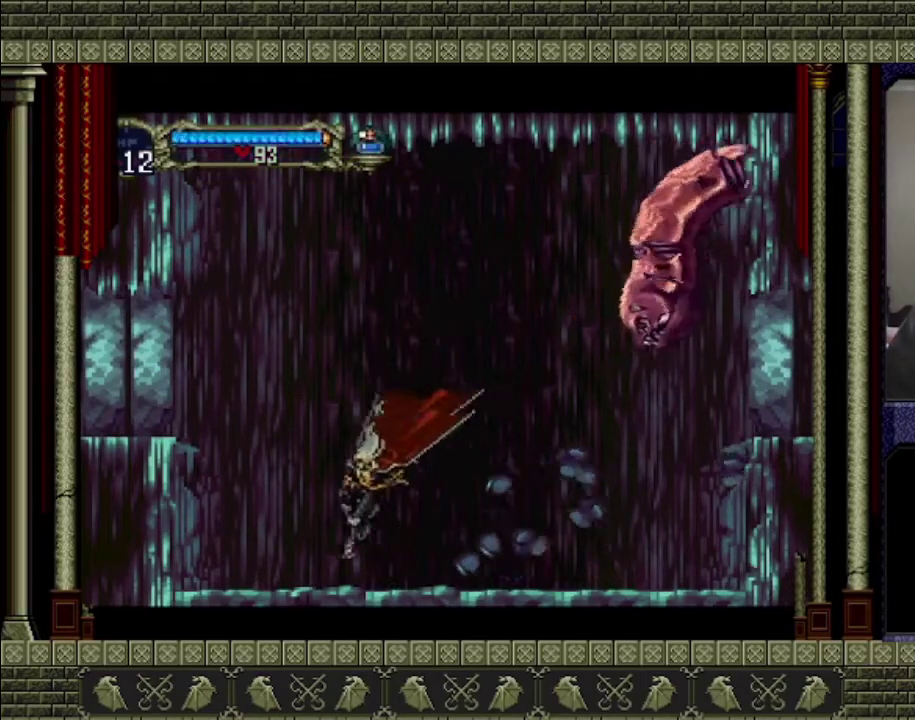
{"buttons": ["CROSS"], "left_stick": "center", "events": [[200, "left_stick", "center"], [467, "CROSS", "down"]]}
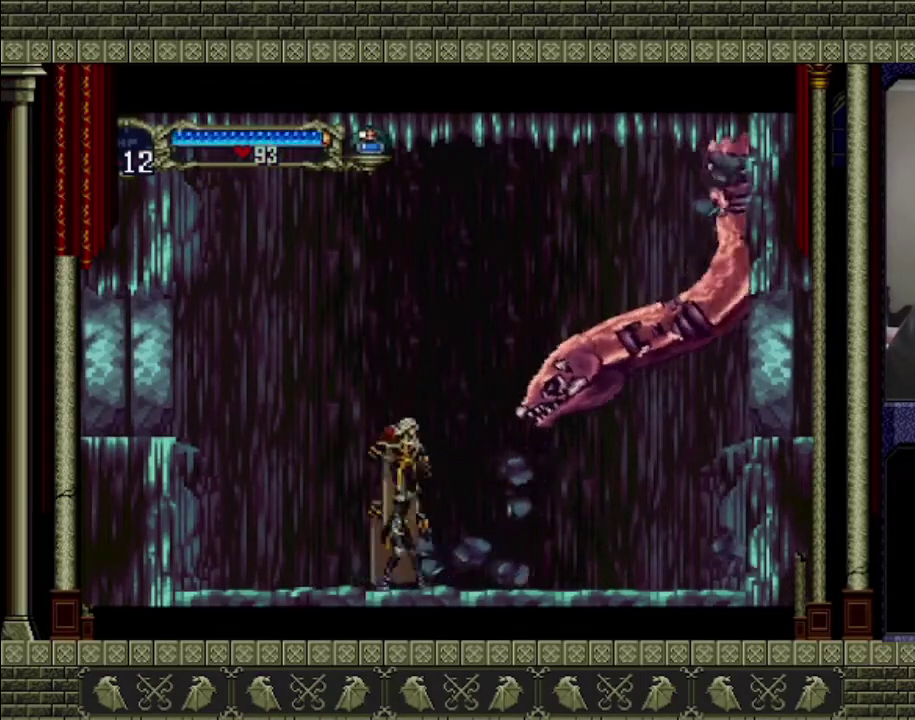
{"buttons": [], "left_stick": "left", "events": [[100, "SQUARE", "down"], [300, "SQUARE", "up"], [333, "left_stick", "left"], [400, "CROSS", "up"]]}
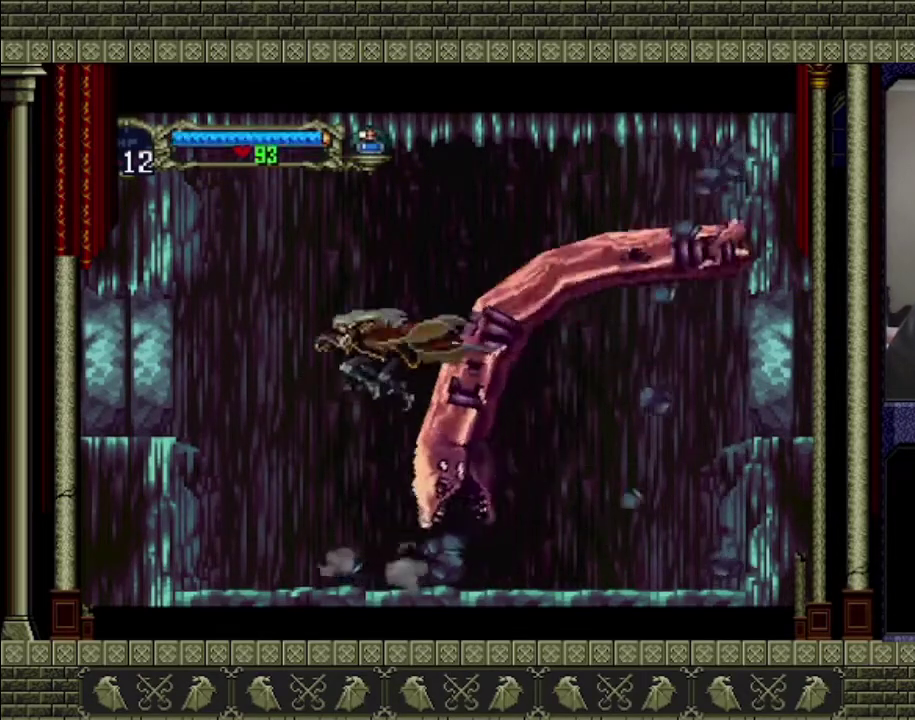
{"buttons": [], "left_stick": "left", "events": [[233, "left_stick", "right"], [333, "SQUARE", "down"], [400, "left_stick", "left"], [467, "SQUARE", "up"]]}
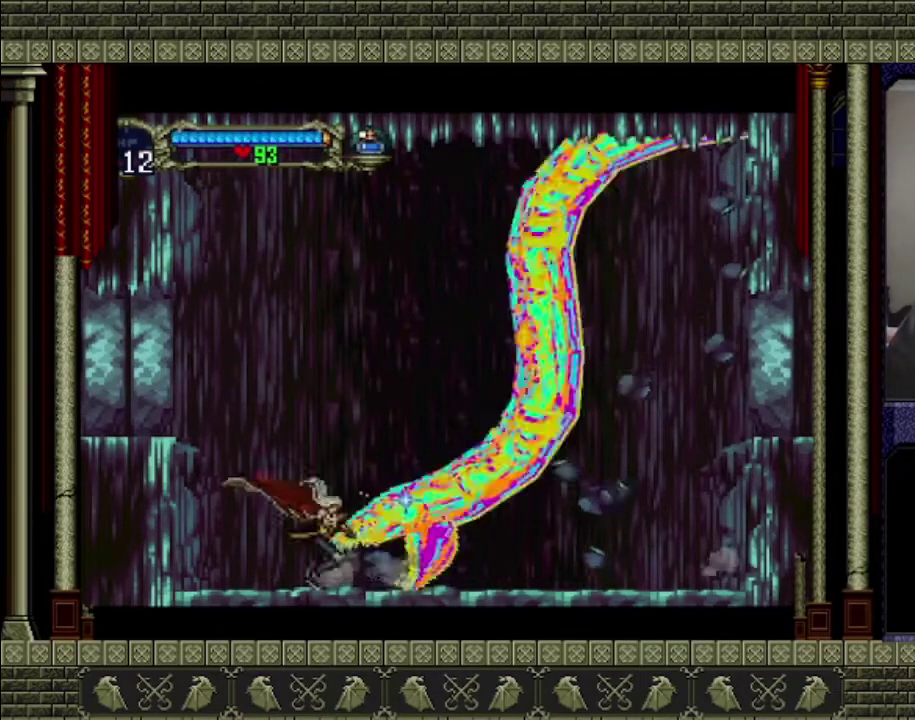
{"buttons": ["CROSS", "SQUARE"], "left_stick": "right", "events": [[233, "left_stick", "right"], [300, "CROSS", "down"], [367, "SQUARE", "down"]]}
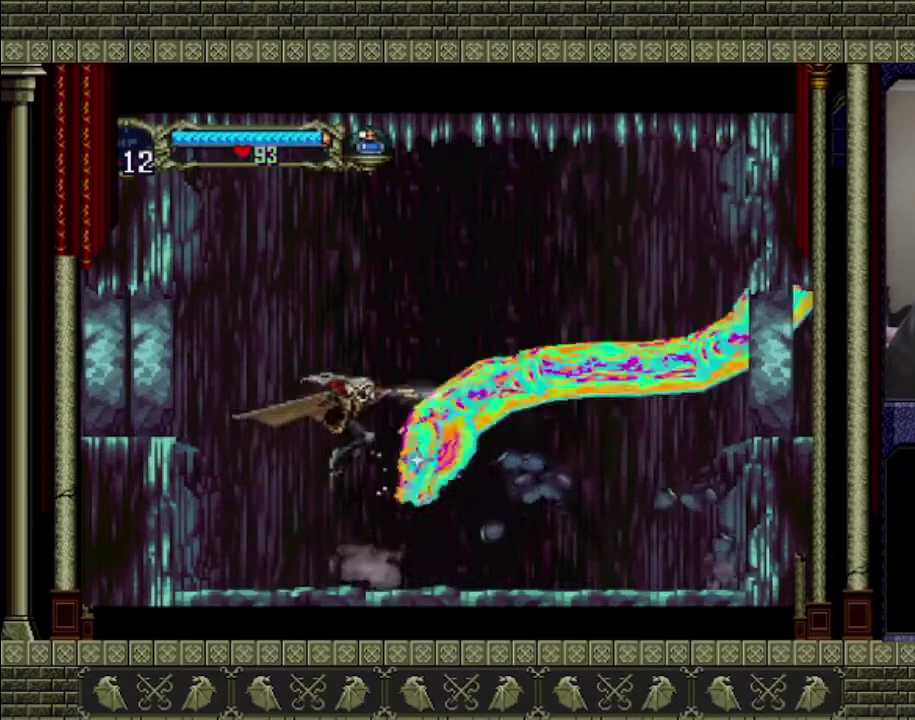
{"buttons": ["SQUARE"], "left_stick": "right", "events": [[67, "SQUARE", "up"], [200, "CROSS", "up"], [233, "left_stick", "up-left"], [300, "left_stick", "left"], [400, "left_stick", "right"], [467, "SQUARE", "down"]]}
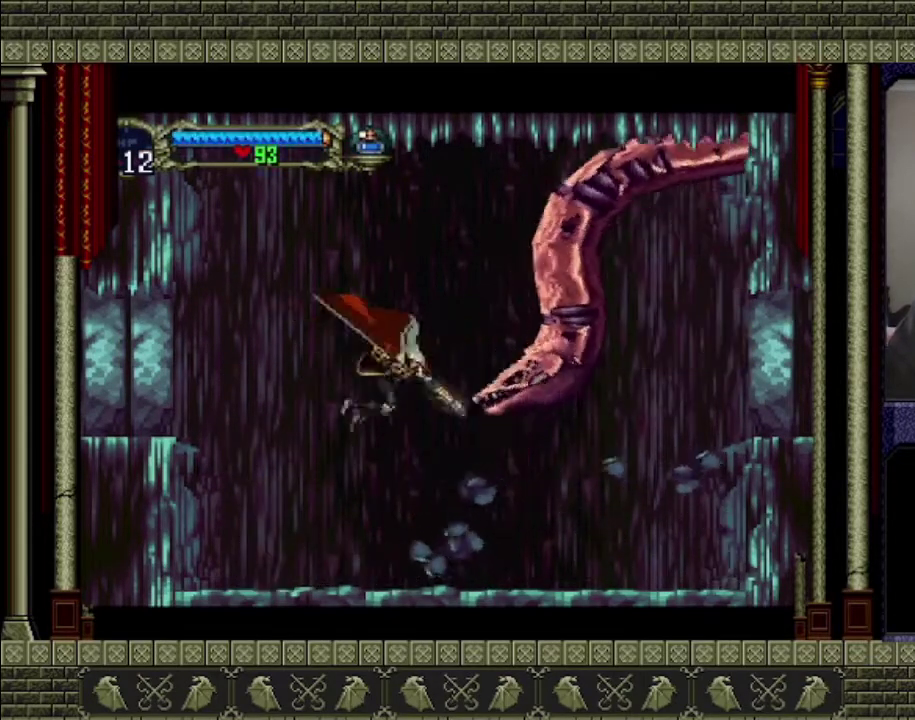
{"buttons": [], "left_stick": "center", "events": [[100, "SQUARE", "up"], [233, "left_stick", "left"], [467, "left_stick", "center"]]}
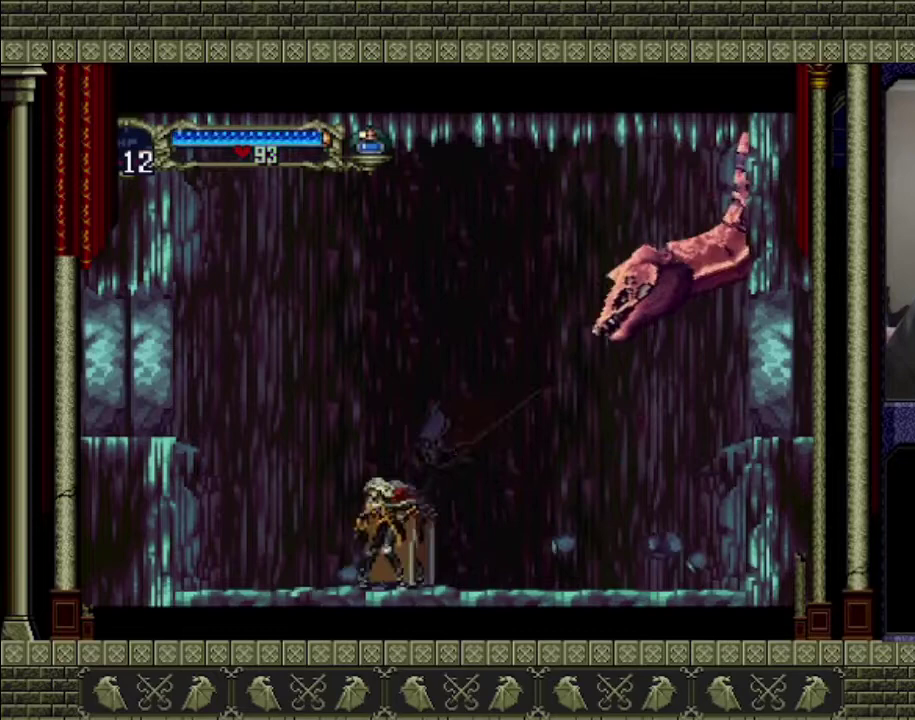
{"buttons": [], "left_stick": "up", "events": [[133, "left_stick", "up"]]}
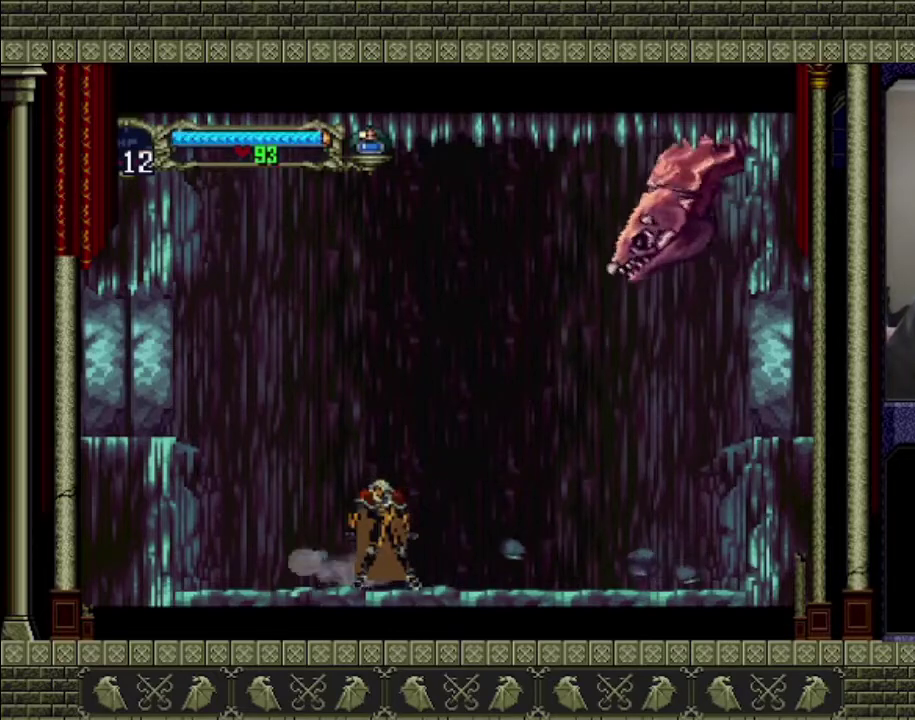
{"buttons": [], "left_stick": "up", "events": []}
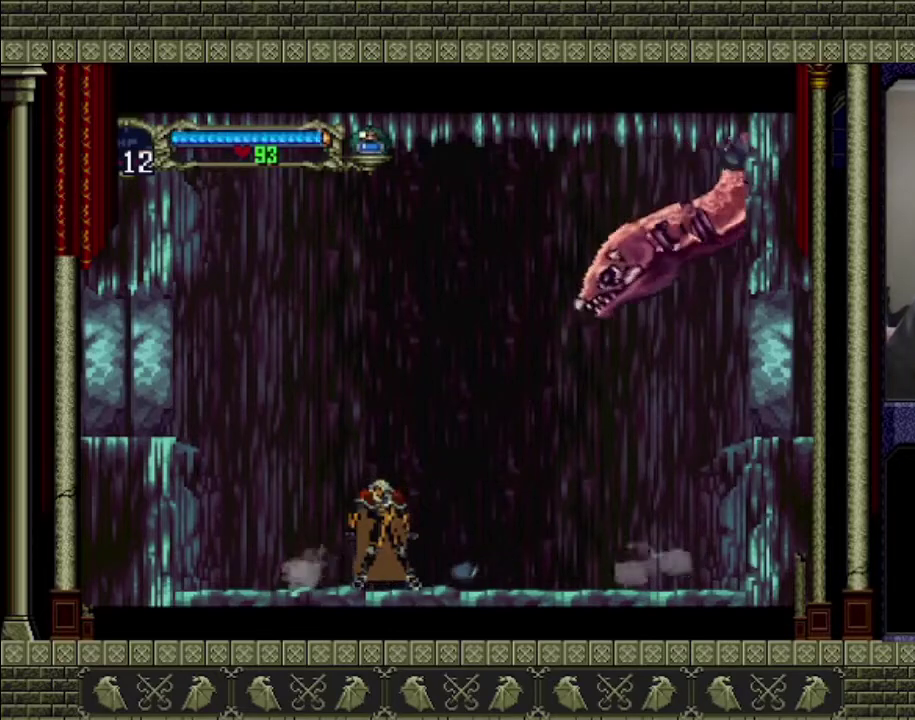
{"buttons": ["SQUARE"], "left_stick": "down", "events": [[67, "left_stick", "up-left"], [233, "left_stick", "left"], [300, "left_stick", "down-left"], [400, "SQUARE", "down"], [400, "left_stick", "down"]]}
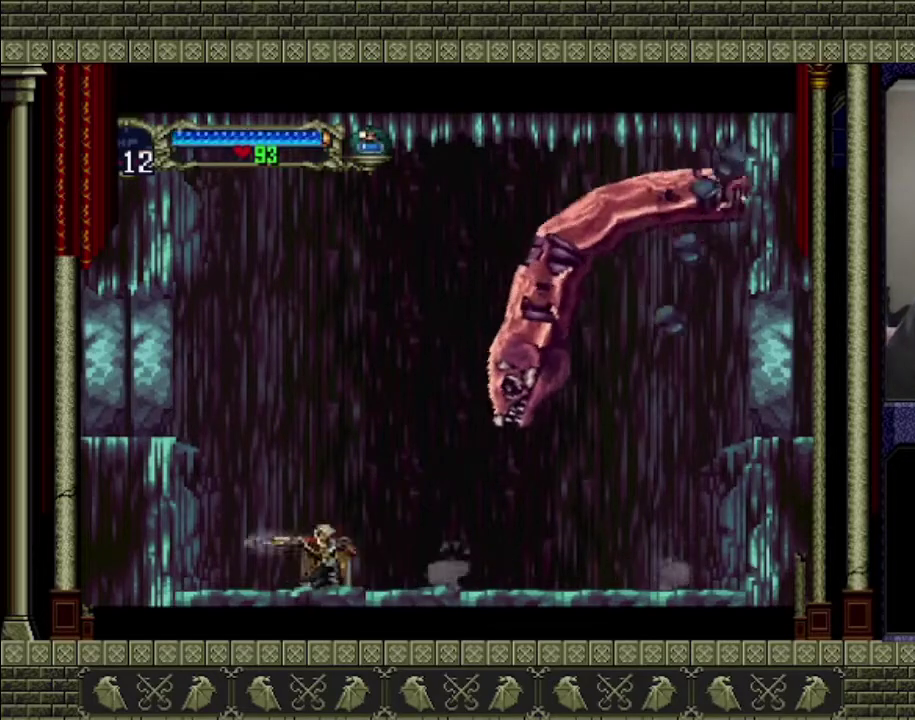
{"buttons": [], "left_stick": "left", "events": [[100, "SQUARE", "up"], [367, "left_stick", "left"]]}
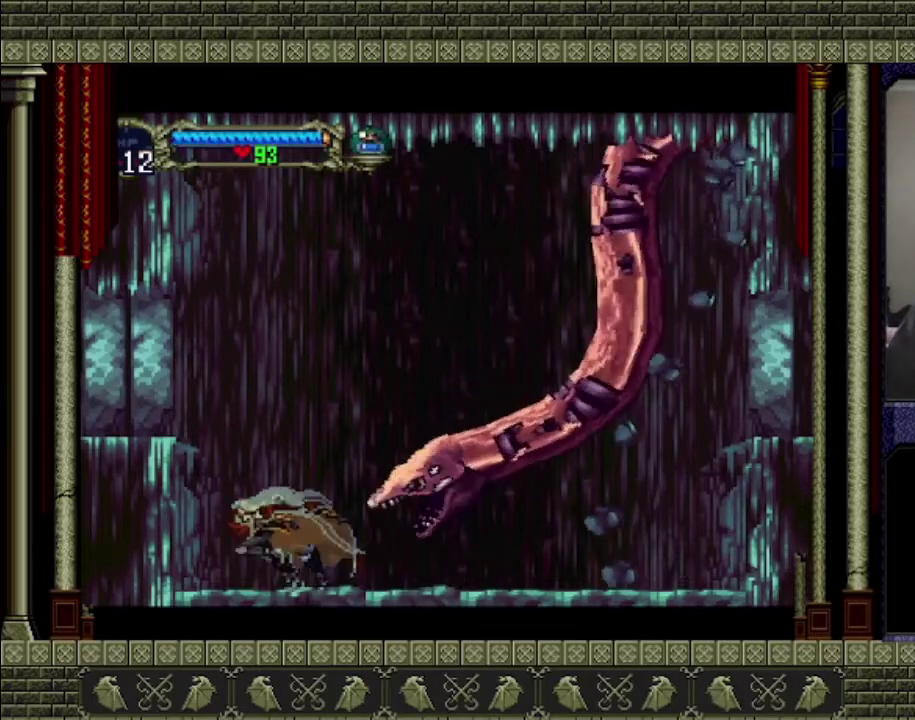
{"buttons": [], "left_stick": "up", "events": [[67, "left_stick", "up-left"], [133, "left_stick", "up"]]}
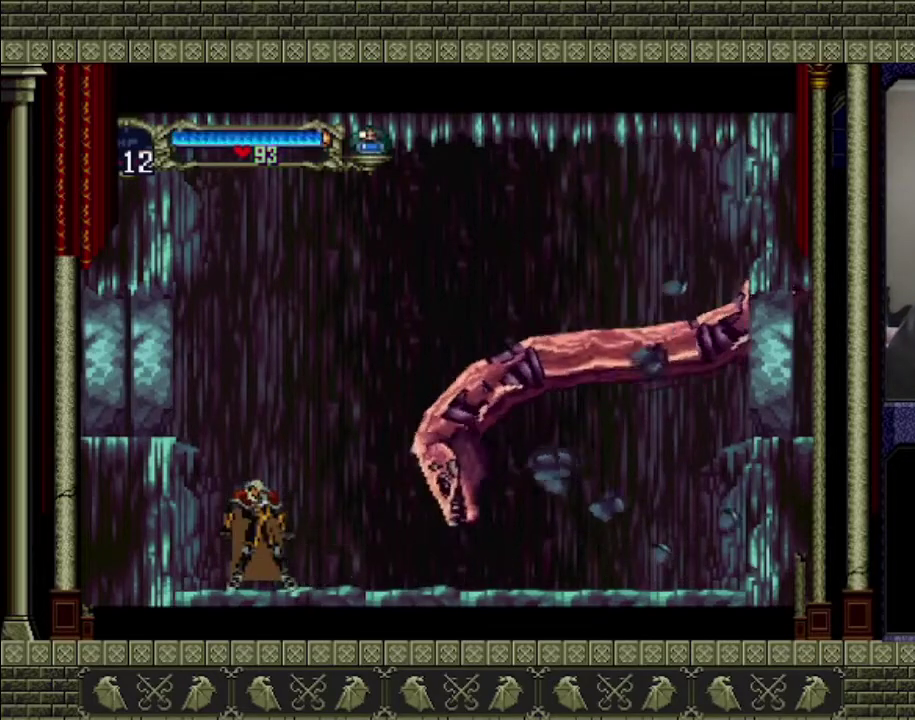
{"buttons": [], "left_stick": "up", "events": []}
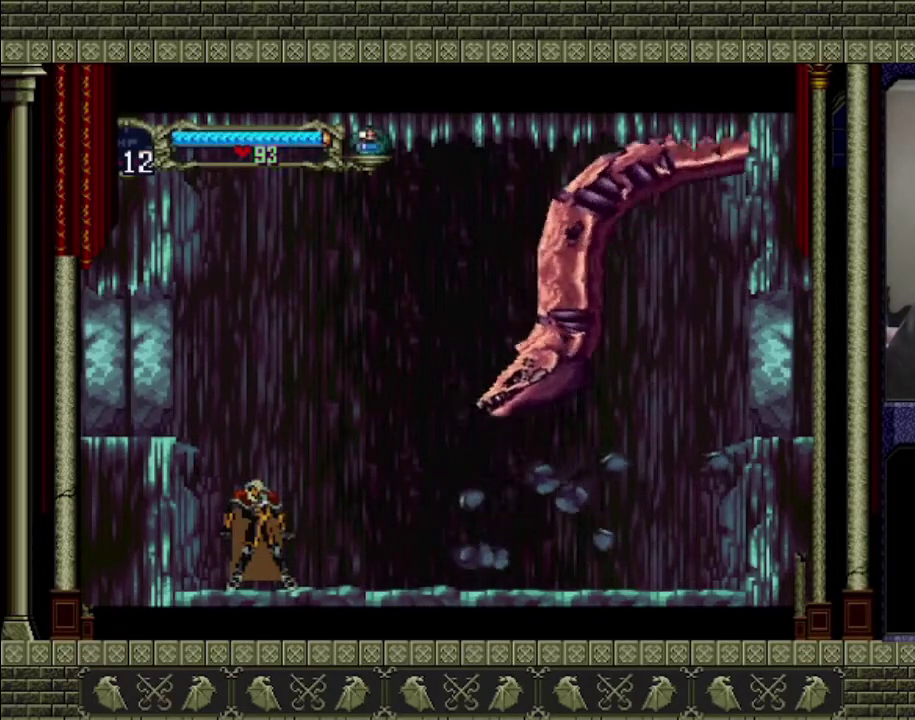
{"buttons": ["SQUARE"], "left_stick": "down", "events": [[133, "left_stick", "up-left"], [233, "left_stick", "left"], [333, "left_stick", "down"], [500, "SQUARE", "down"]]}
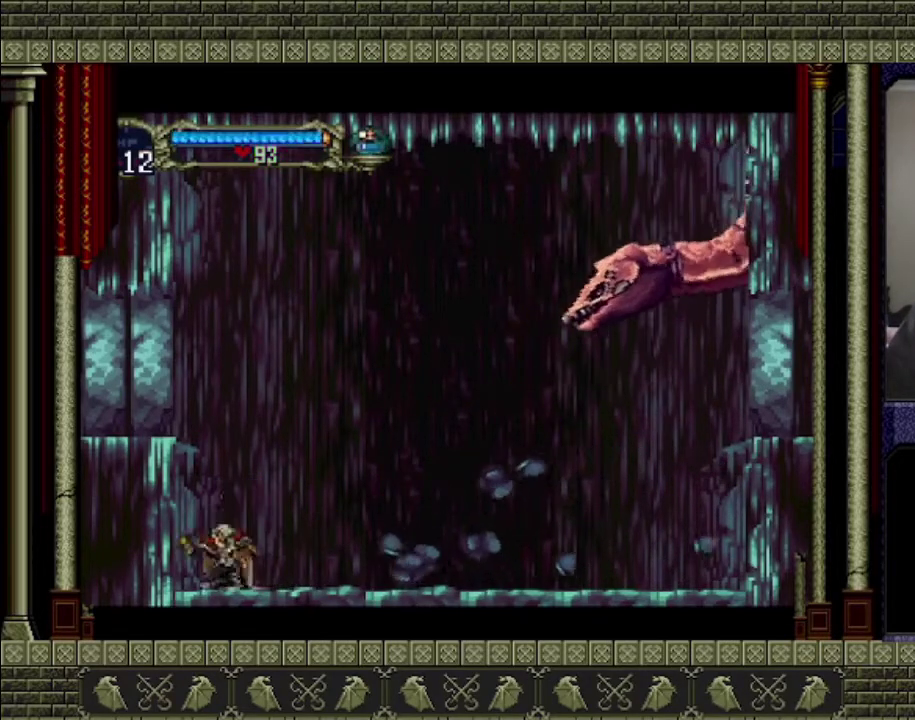
{"buttons": [], "left_stick": "right", "events": [[133, "SQUARE", "up"], [200, "left_stick", "center"], [300, "left_stick", "right"]]}
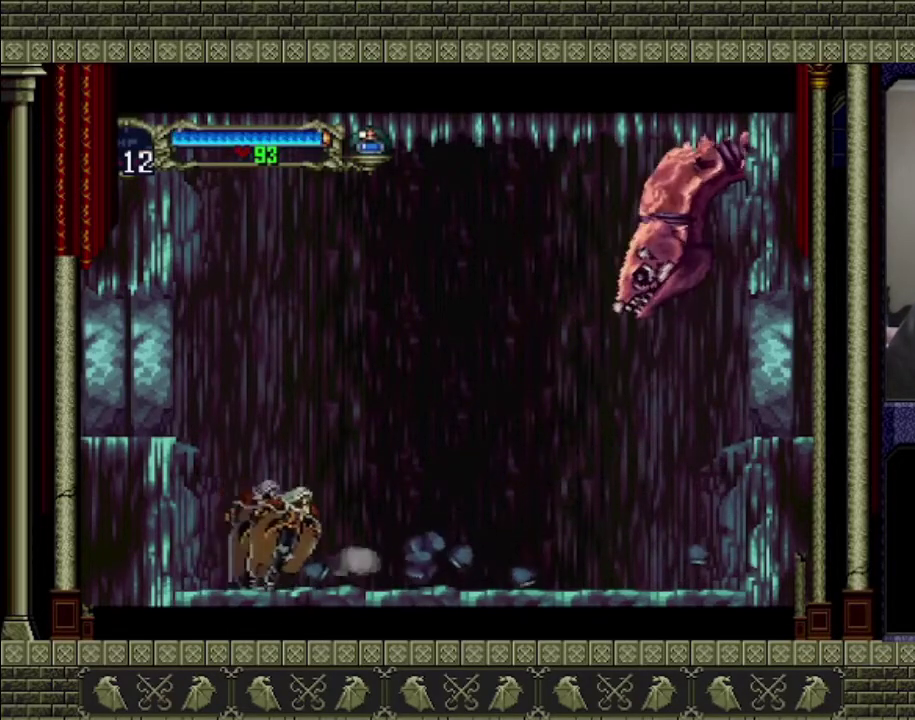
{"buttons": [], "left_stick": "center", "events": [[467, "left_stick", "center"]]}